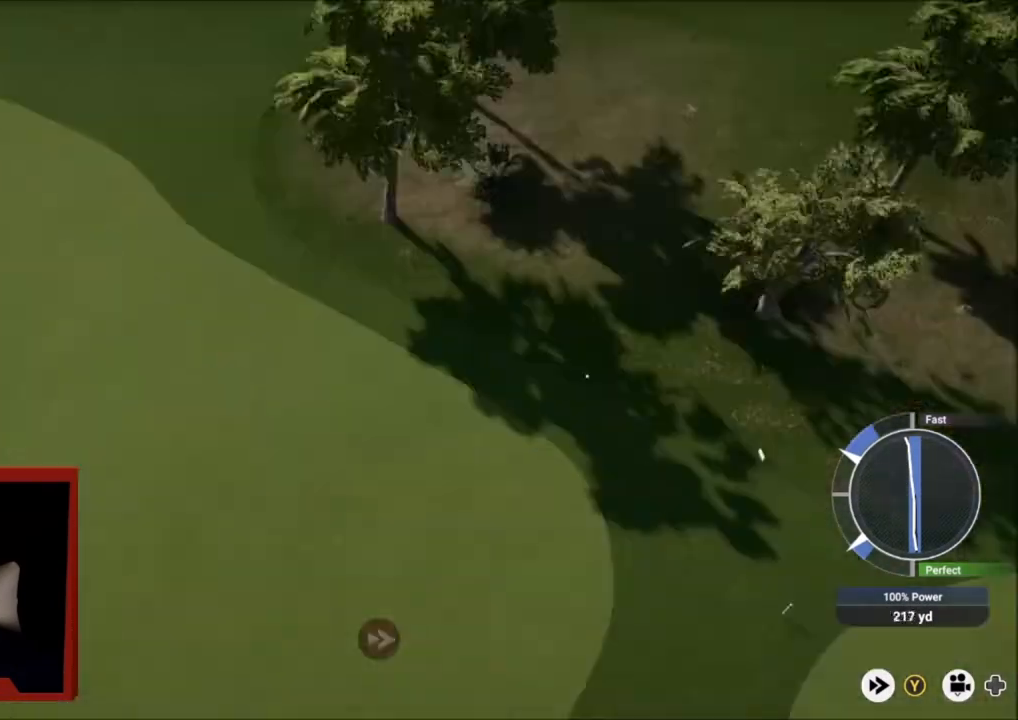
Gameplay with a controller (Xbox layout); each line is a JSON object with the inputs held at the frame after it. "events" lists button and stick changes between this image and that frame as [ms after this image, input, new state], when the widget could be followed in between.
{"buttons": [], "left_stick": "down-right", "right_stick": "center", "events": []}
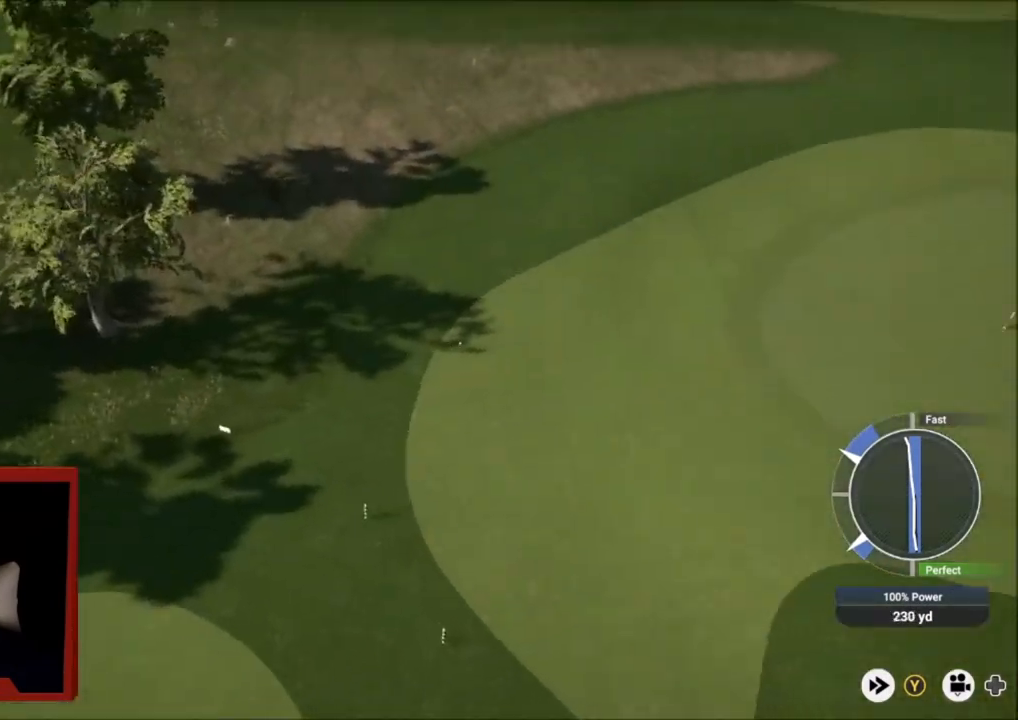
{"buttons": [], "left_stick": "down-right", "right_stick": "center", "events": []}
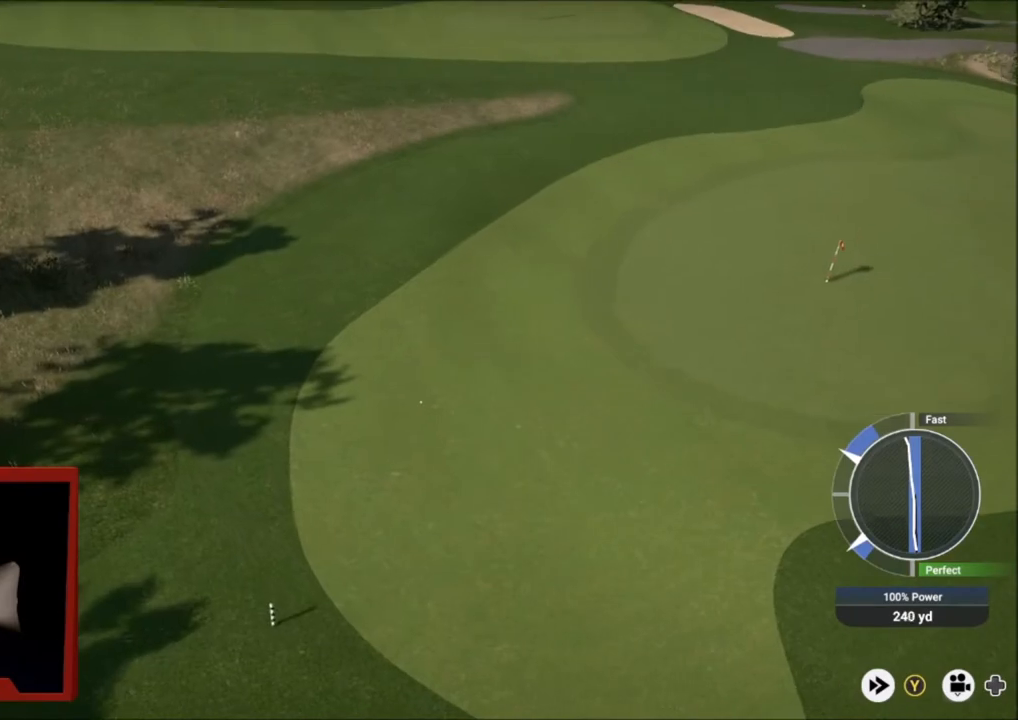
{"buttons": [], "left_stick": "down-right", "right_stick": "center", "events": []}
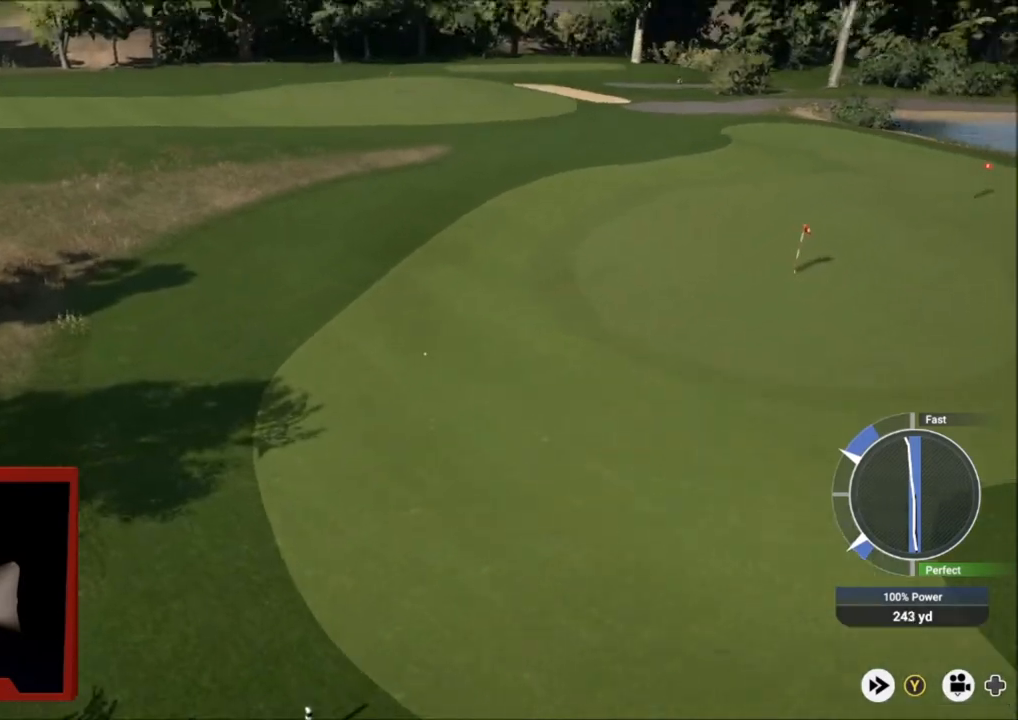
{"buttons": ["Y"], "left_stick": "down-right", "right_stick": "center", "events": [[233, "Y", "down"]]}
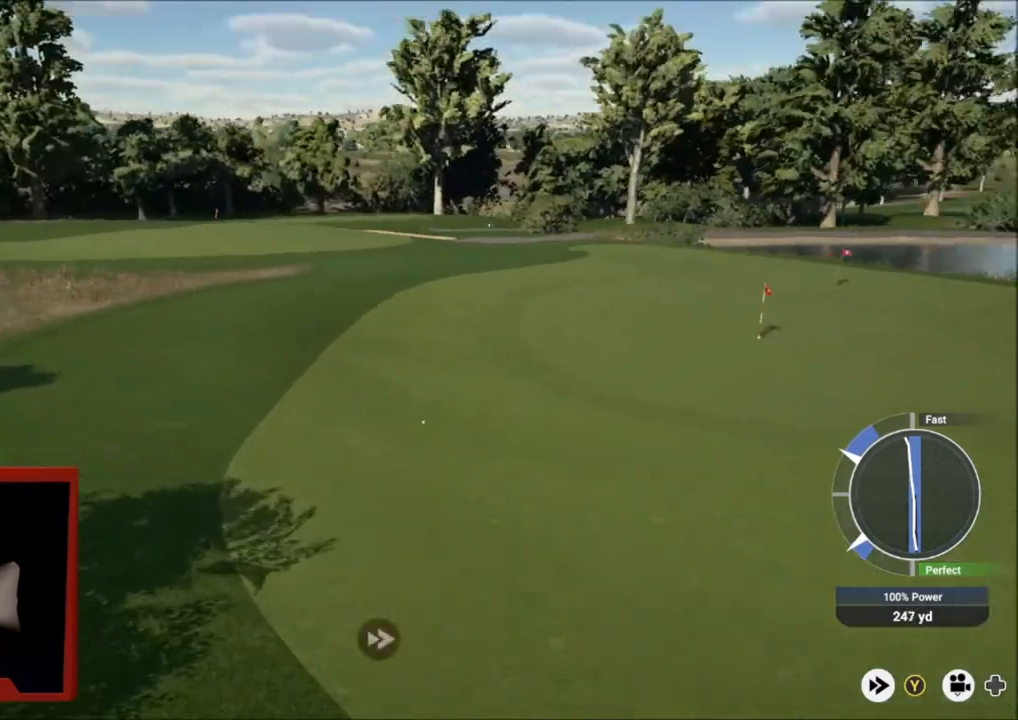
{"buttons": ["Y"], "left_stick": "down-right", "right_stick": "center", "events": []}
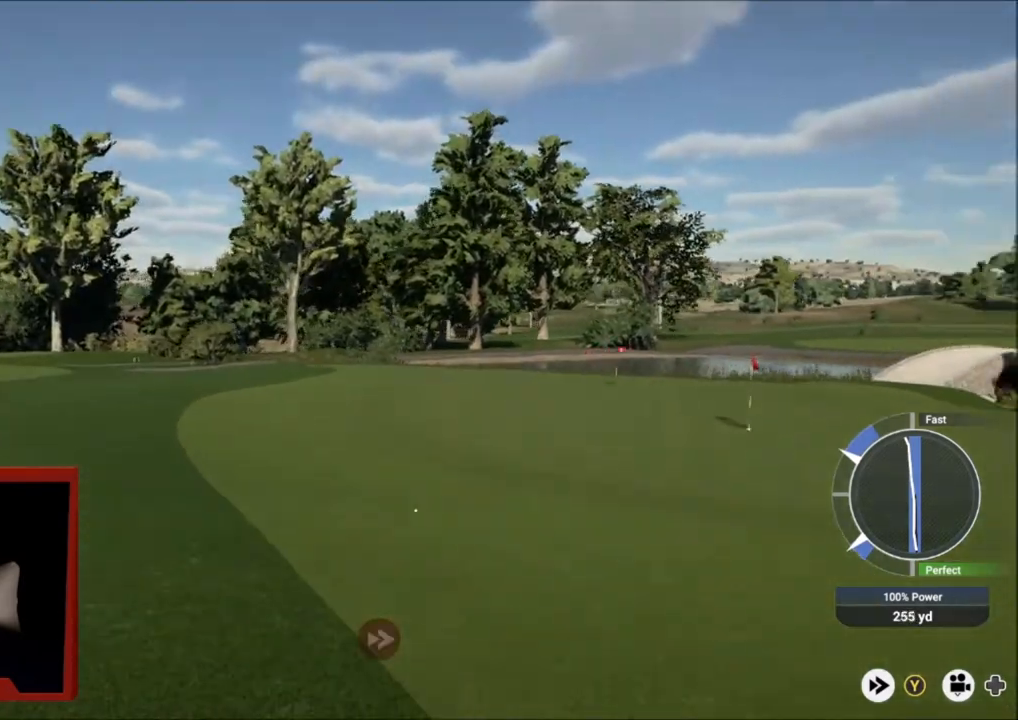
{"buttons": ["Y"], "left_stick": "center", "right_stick": "center", "events": [[400, "left_stick", "center"]]}
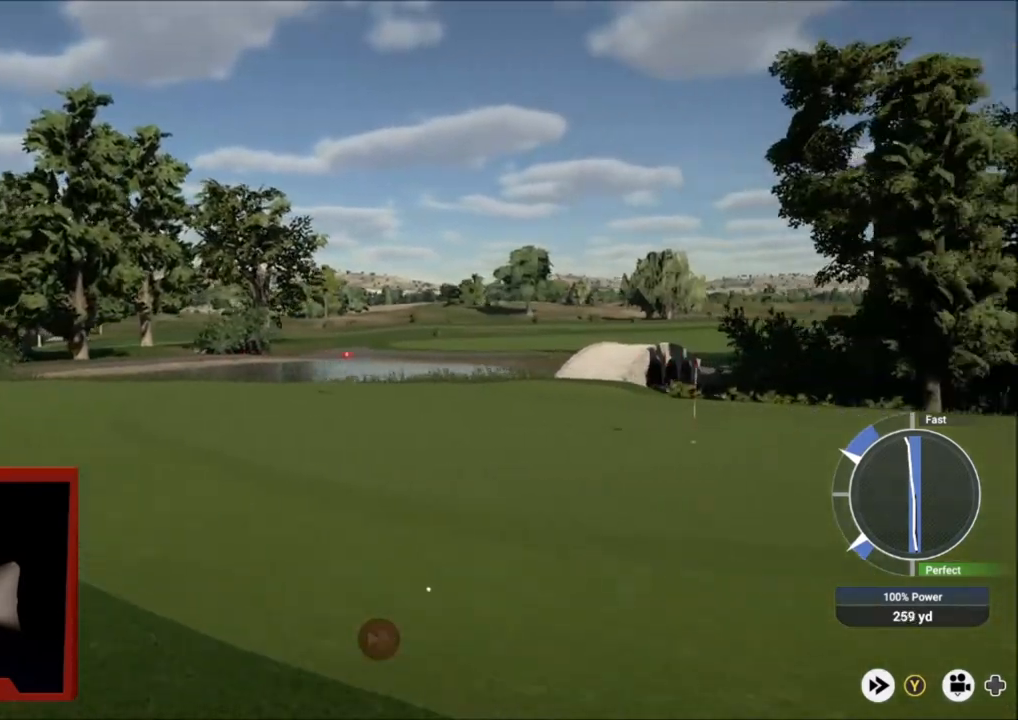
{"buttons": ["Y"], "left_stick": "center", "right_stick": "center", "events": []}
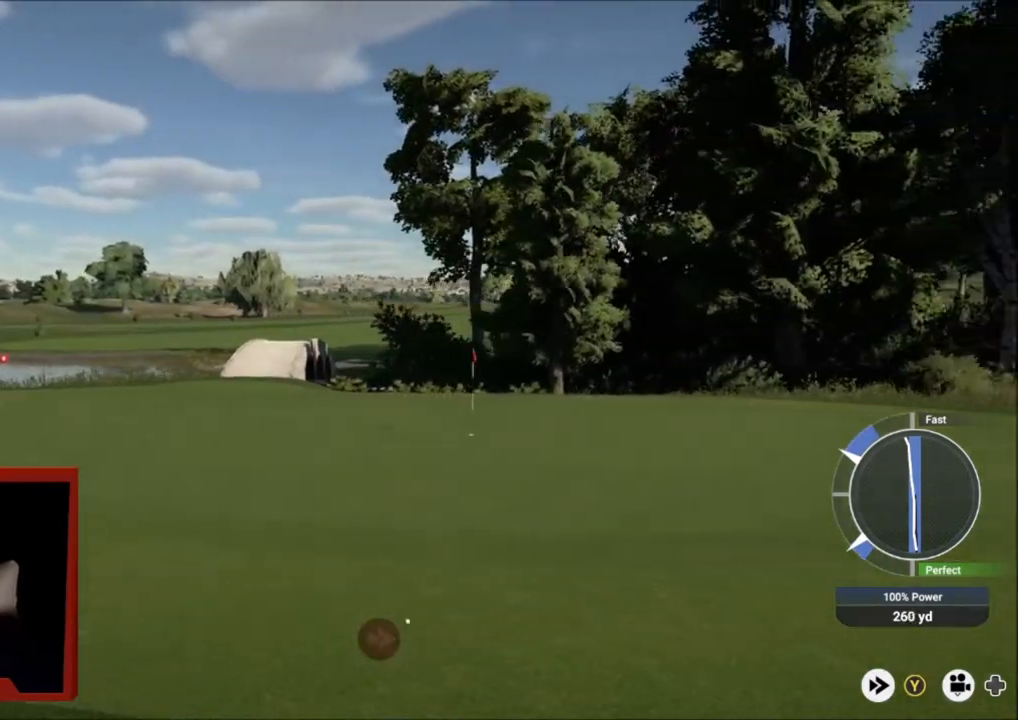
{"buttons": ["Y"], "left_stick": "center", "right_stick": "center", "events": []}
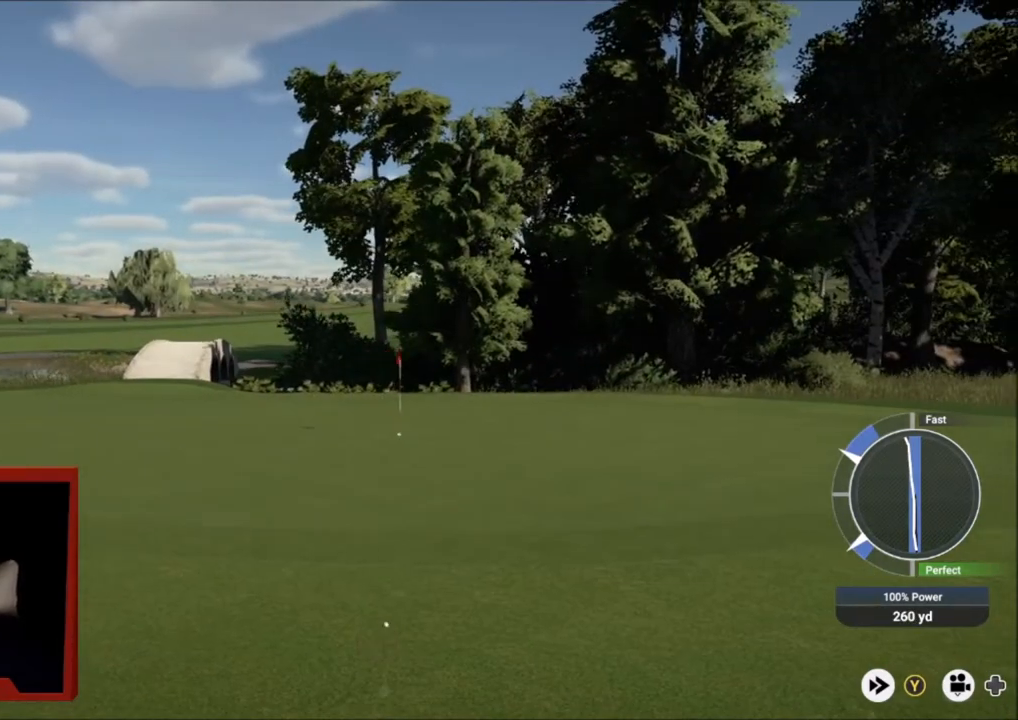
{"buttons": ["Y"], "left_stick": "center", "right_stick": "center", "events": []}
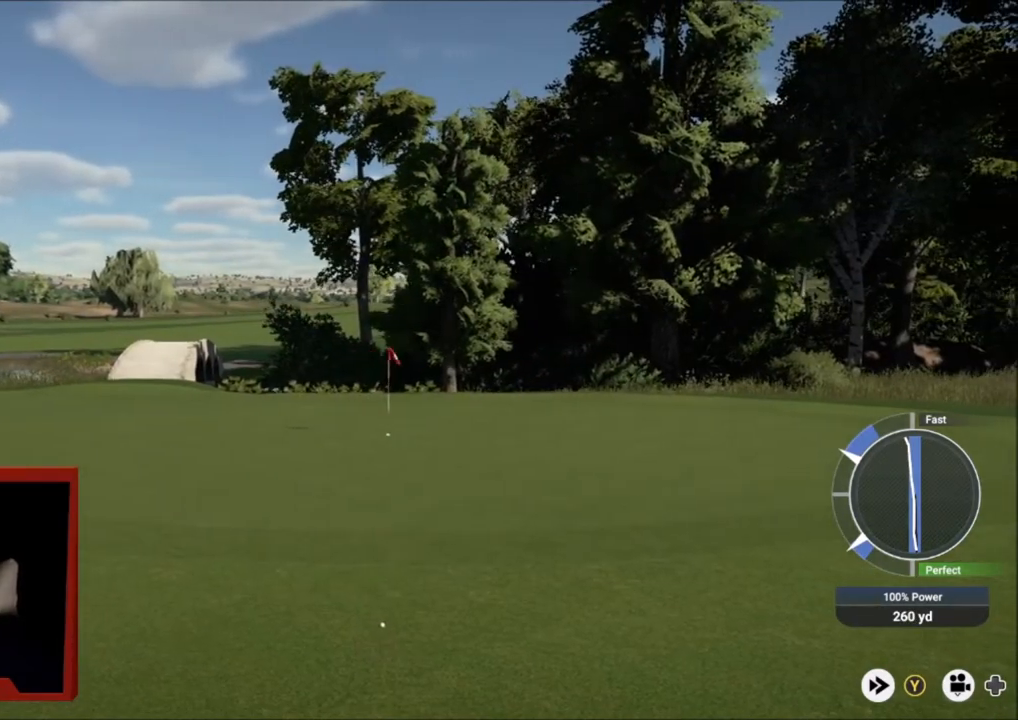
{"buttons": [], "left_stick": "center", "right_stick": "center", "events": [[133, "Y", "up"], [266, "Y", "down"], [467, "Y", "up"]]}
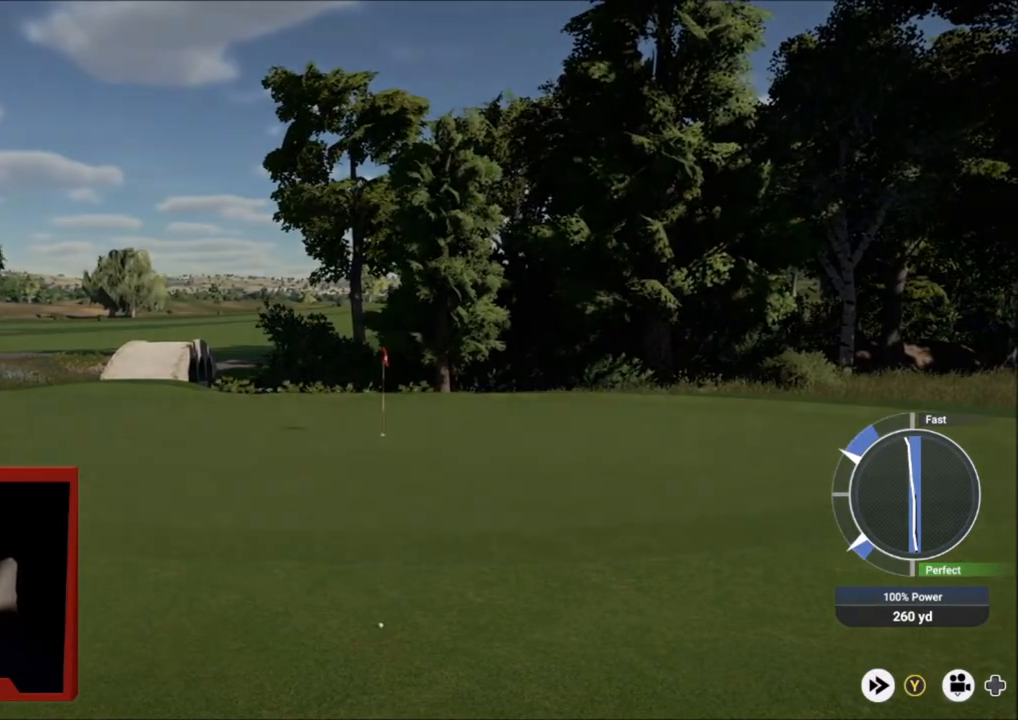
{"buttons": [], "left_stick": "center", "right_stick": "center", "events": []}
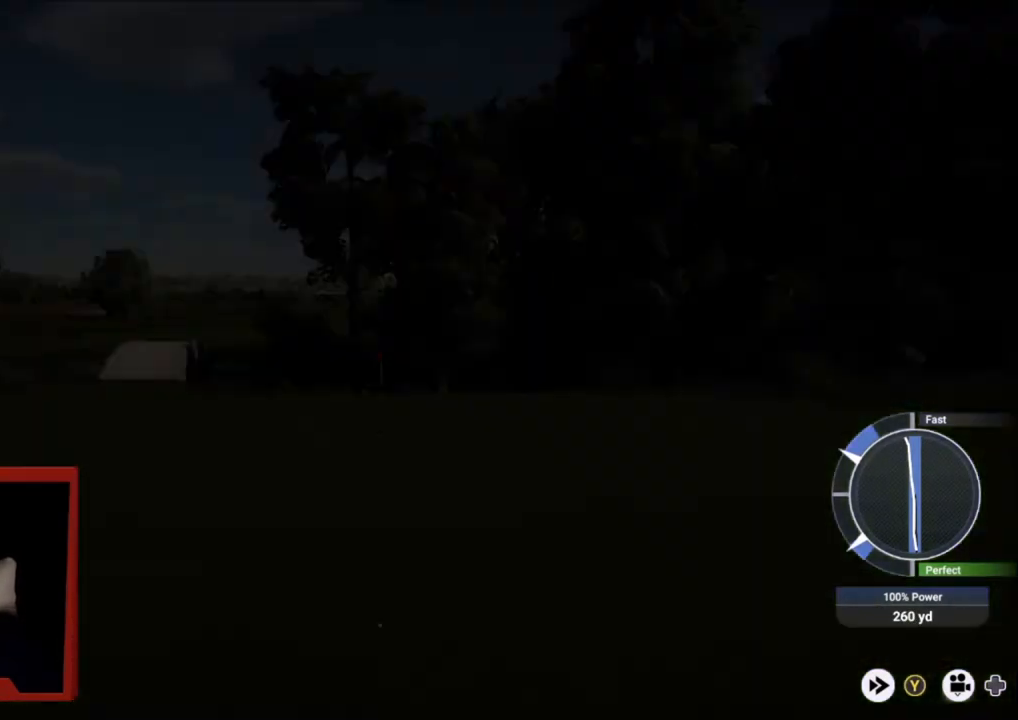
{"buttons": [], "left_stick": "center", "right_stick": "center", "events": []}
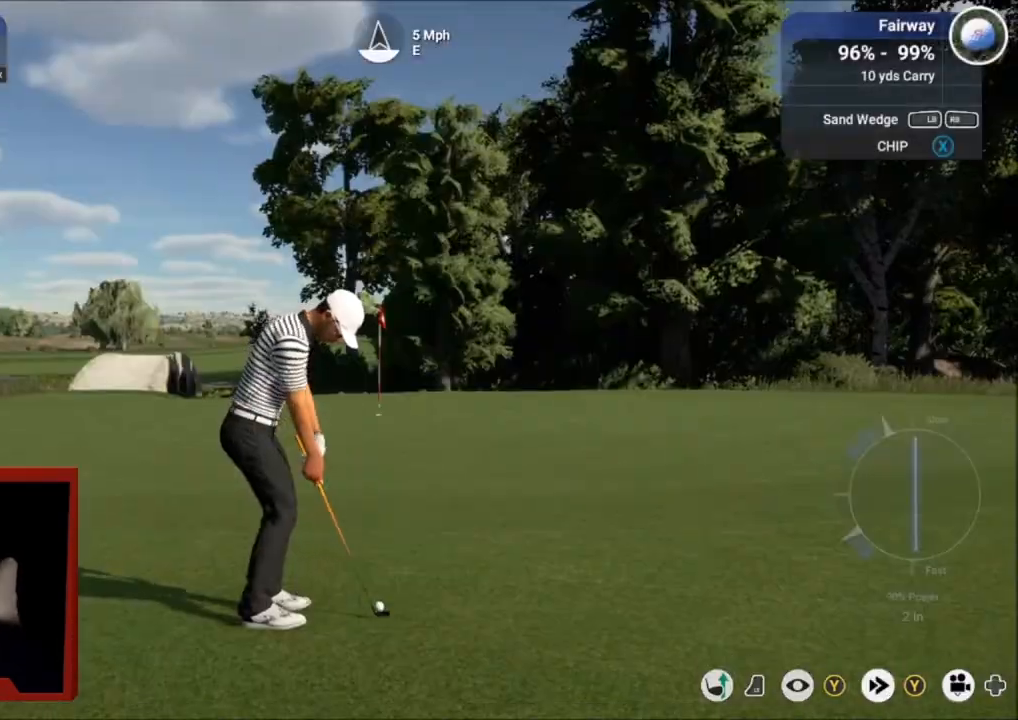
{"buttons": ["L2"], "left_stick": "left", "right_stick": "center", "events": [[234, "L2", "down"], [501, "left_stick", "left"]]}
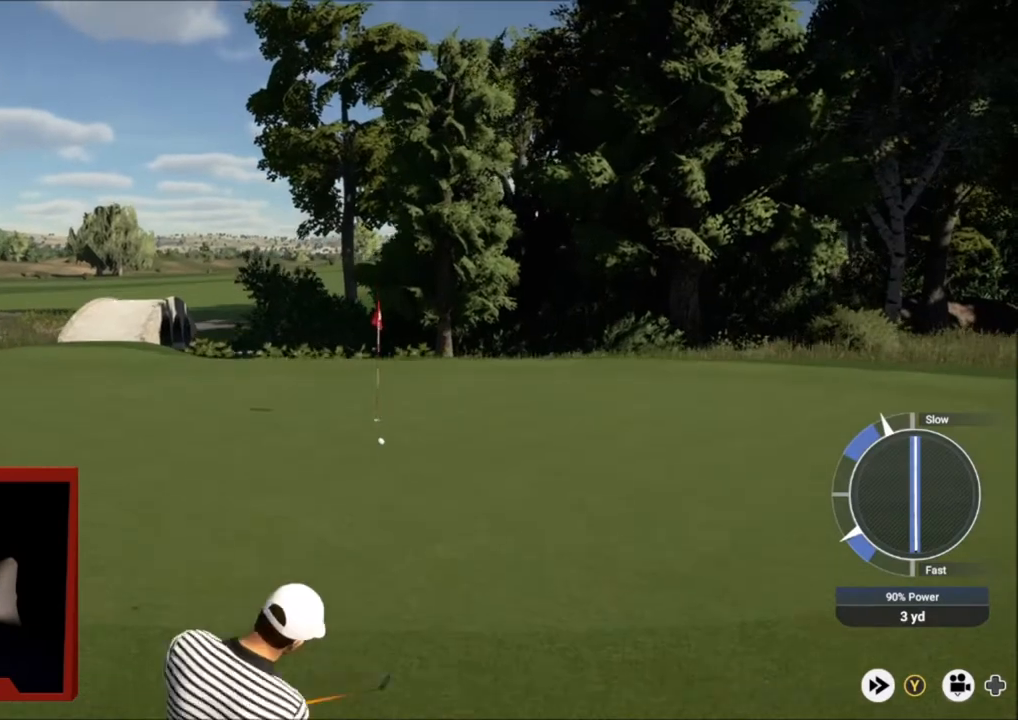
{"buttons": [], "left_stick": "center", "right_stick": "center", "events": [[333, "L2", "up"], [500, "left_stick", "center"]]}
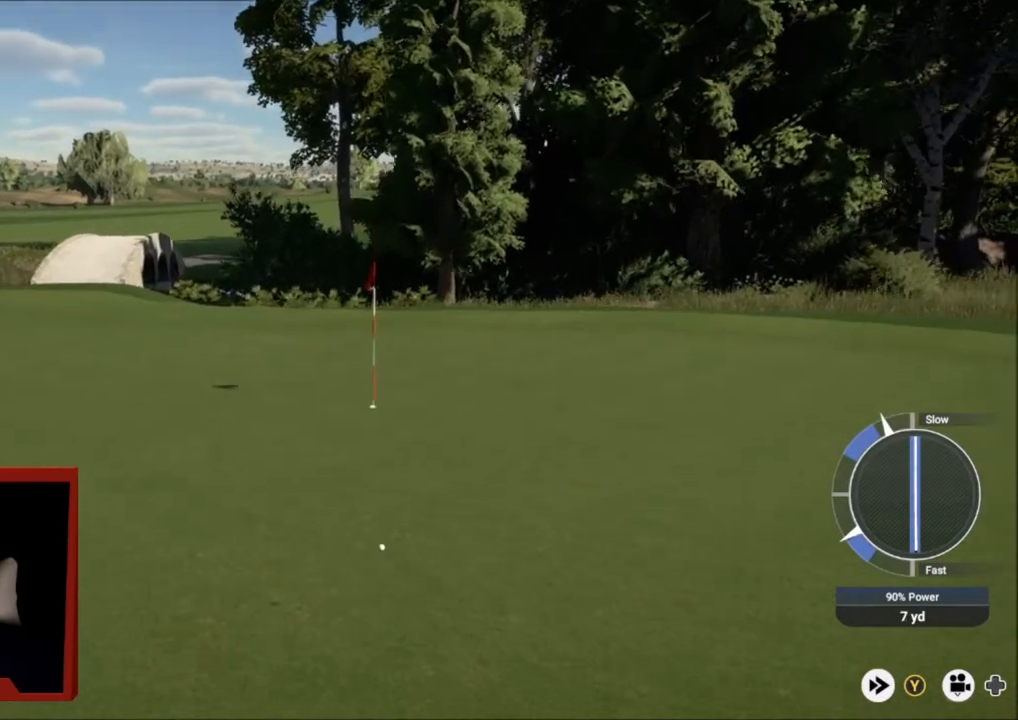
{"buttons": [], "left_stick": "up-right", "right_stick": "center", "events": [[200, "left_stick", "up"], [501, "left_stick", "up-right"]]}
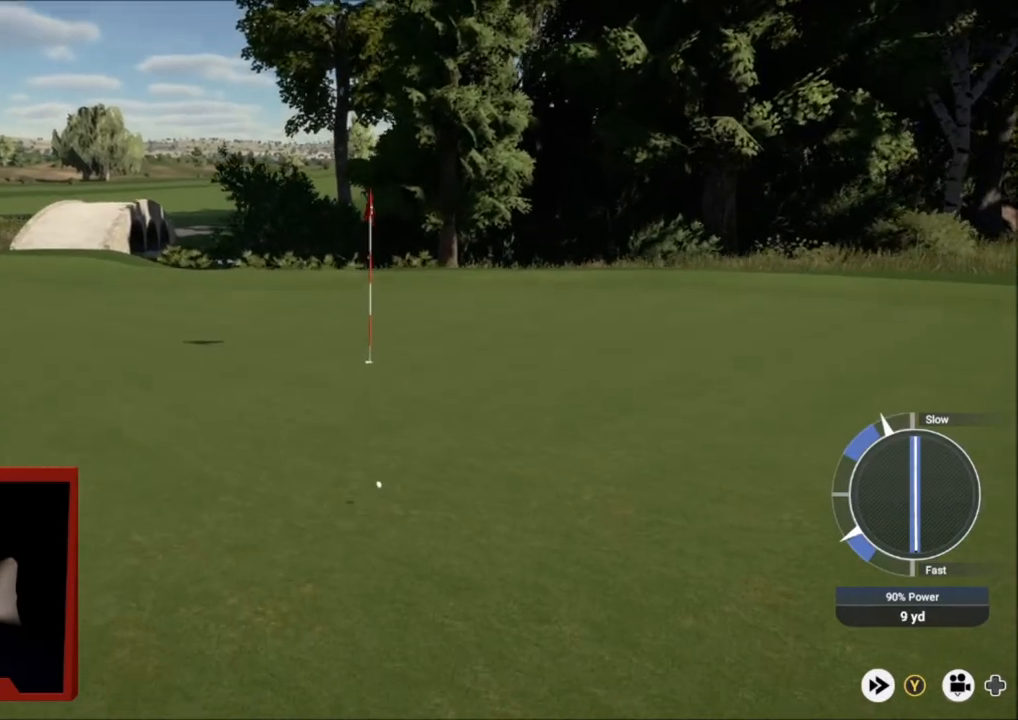
{"buttons": [], "left_stick": "up-right", "right_stick": "center", "events": []}
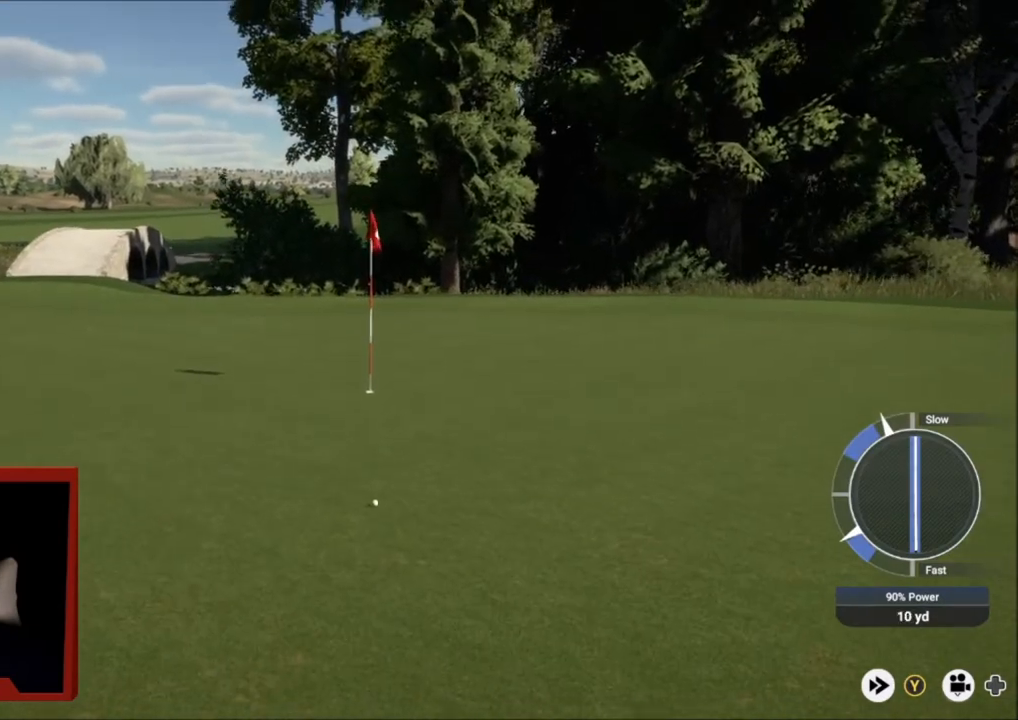
{"buttons": ["Y"], "left_stick": "up-right", "right_stick": "center", "events": [[67, "Y", "down"]]}
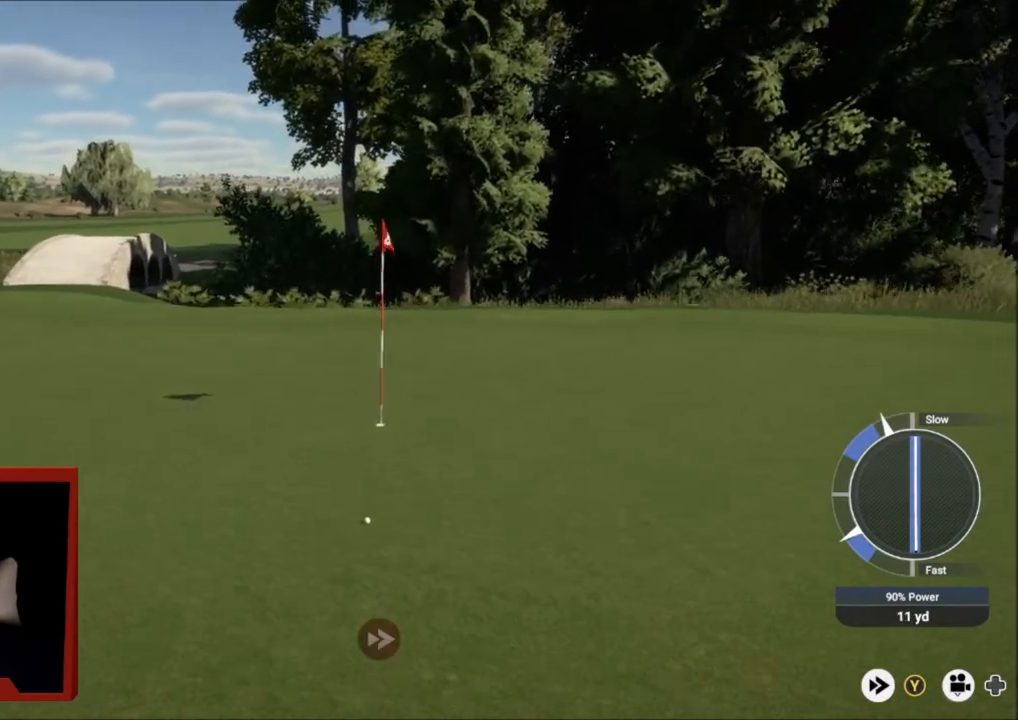
{"buttons": ["Y"], "left_stick": "up-right", "right_stick": "center", "events": []}
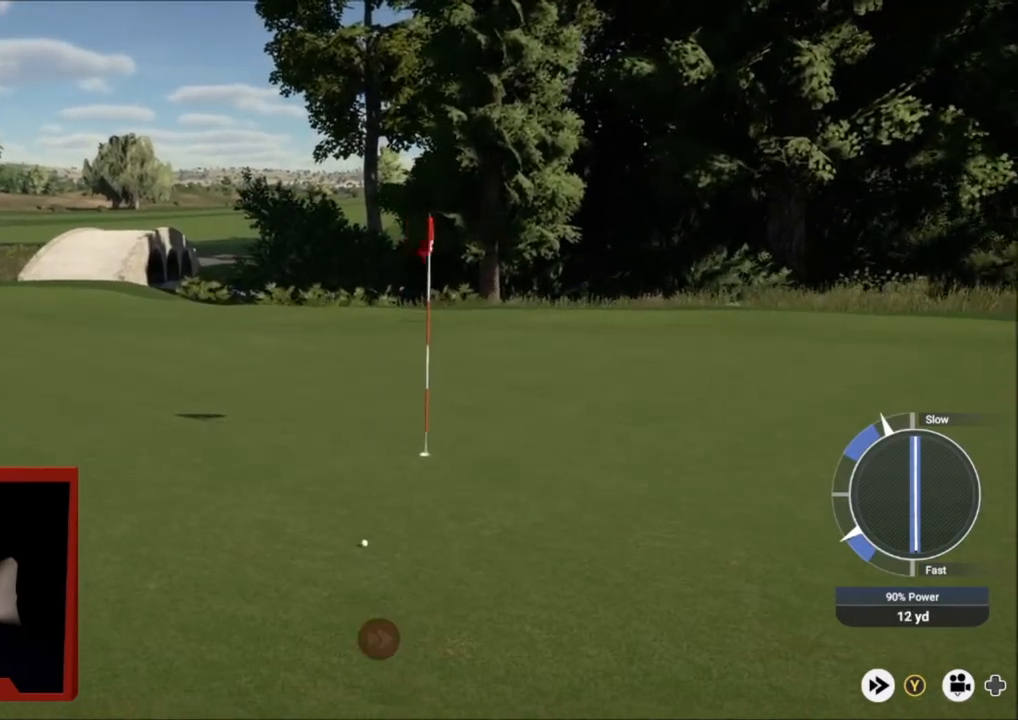
{"buttons": ["Y"], "left_stick": "center", "right_stick": "center", "events": [[467, "left_stick", "center"]]}
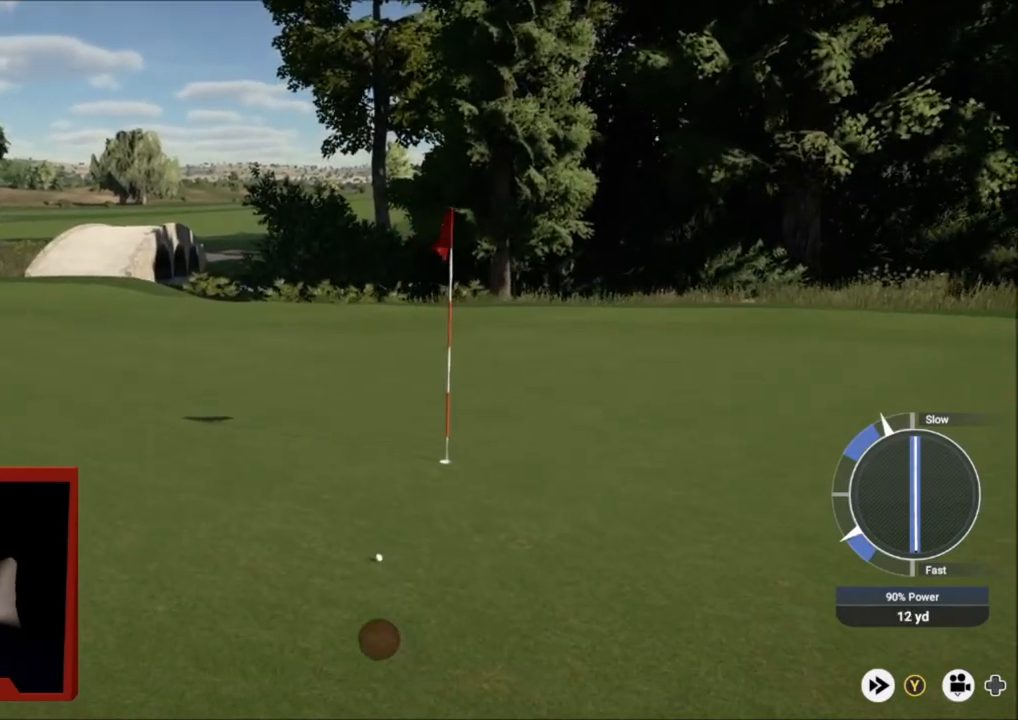
{"buttons": [], "left_stick": "center", "right_stick": "center", "events": [[200, "Y", "up"]]}
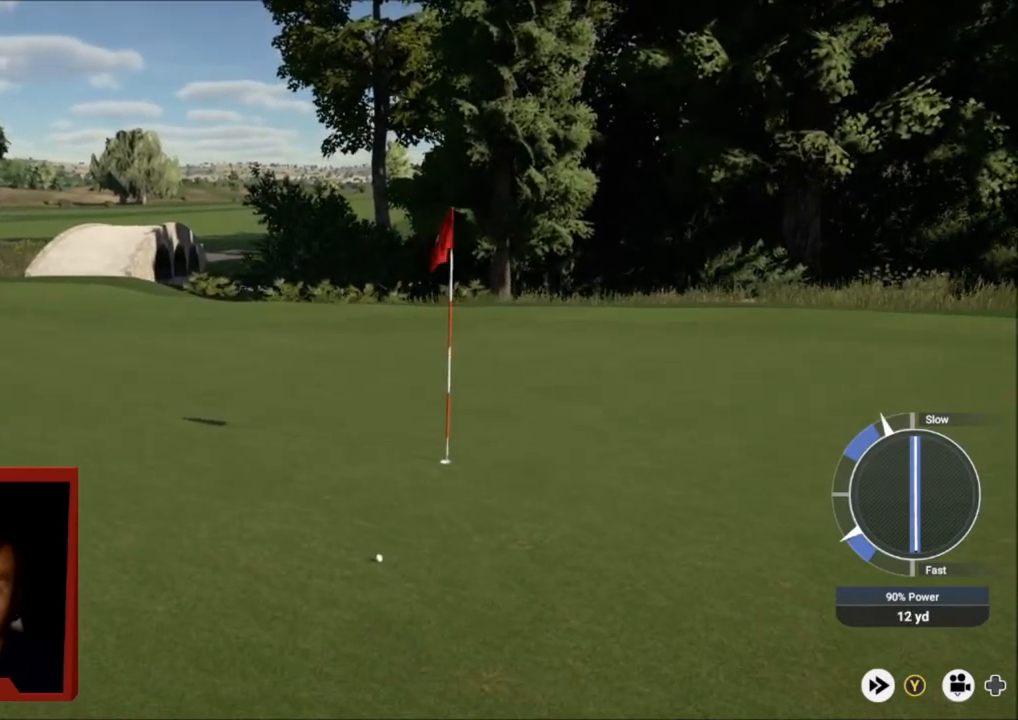
{"buttons": [], "left_stick": "center", "right_stick": "down", "events": [[400, "right_stick", "down"]]}
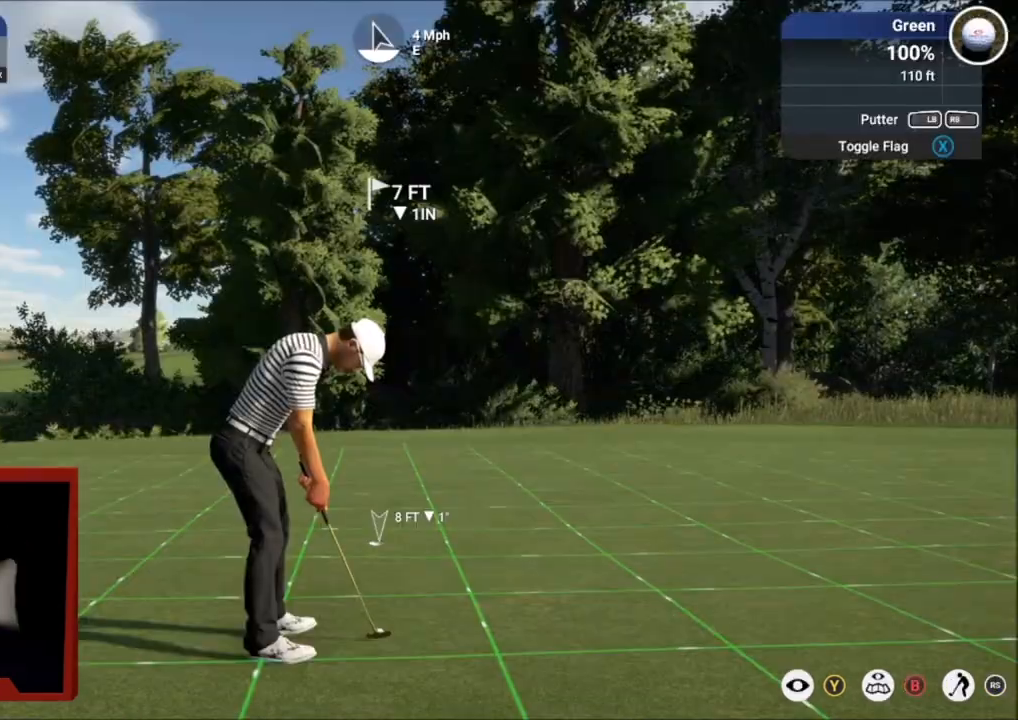
{"buttons": [], "left_stick": "center", "right_stick": "down", "events": []}
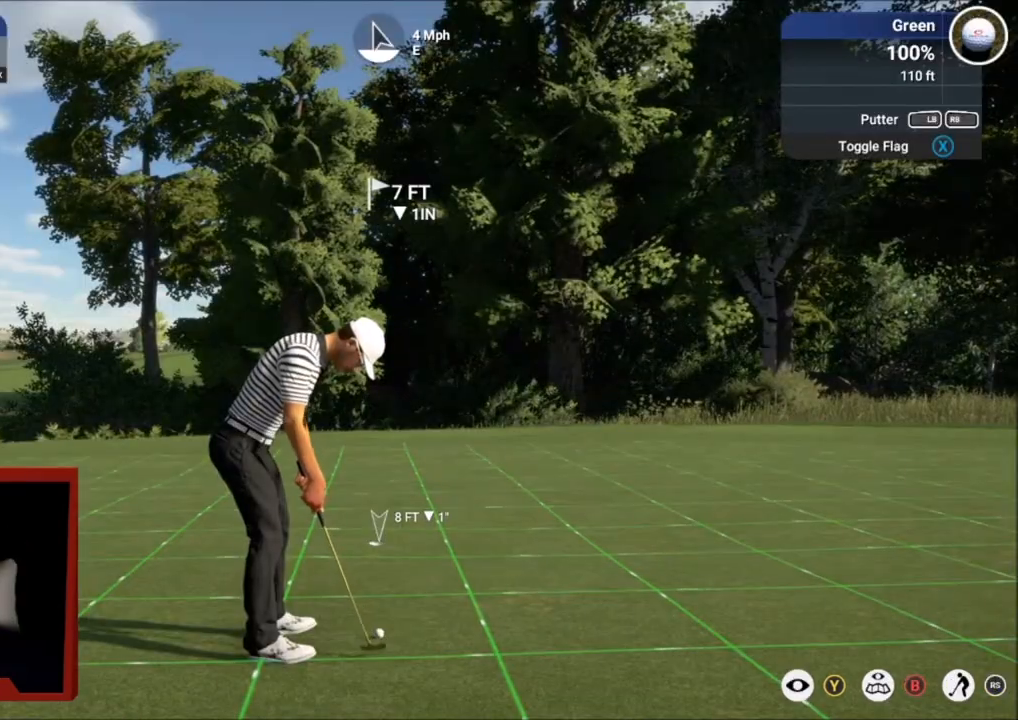
{"buttons": [], "left_stick": "center", "right_stick": "center", "events": [[167, "right_stick", "up"], [334, "right_stick", "center"]]}
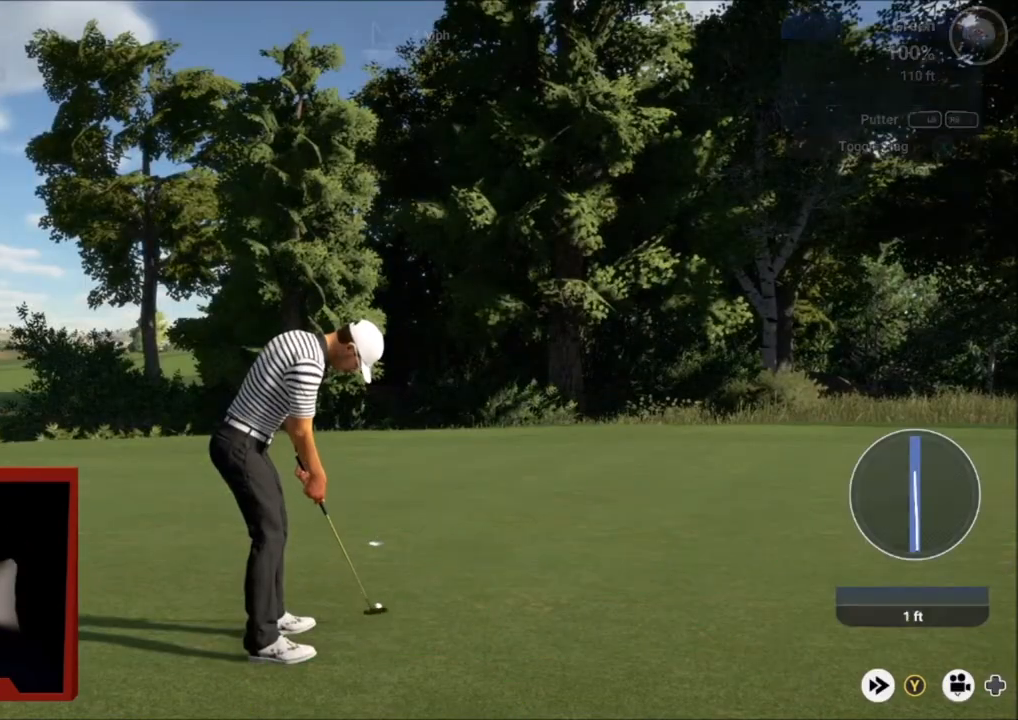
{"buttons": [], "left_stick": "right", "right_stick": "center", "events": [[467, "left_stick", "right"]]}
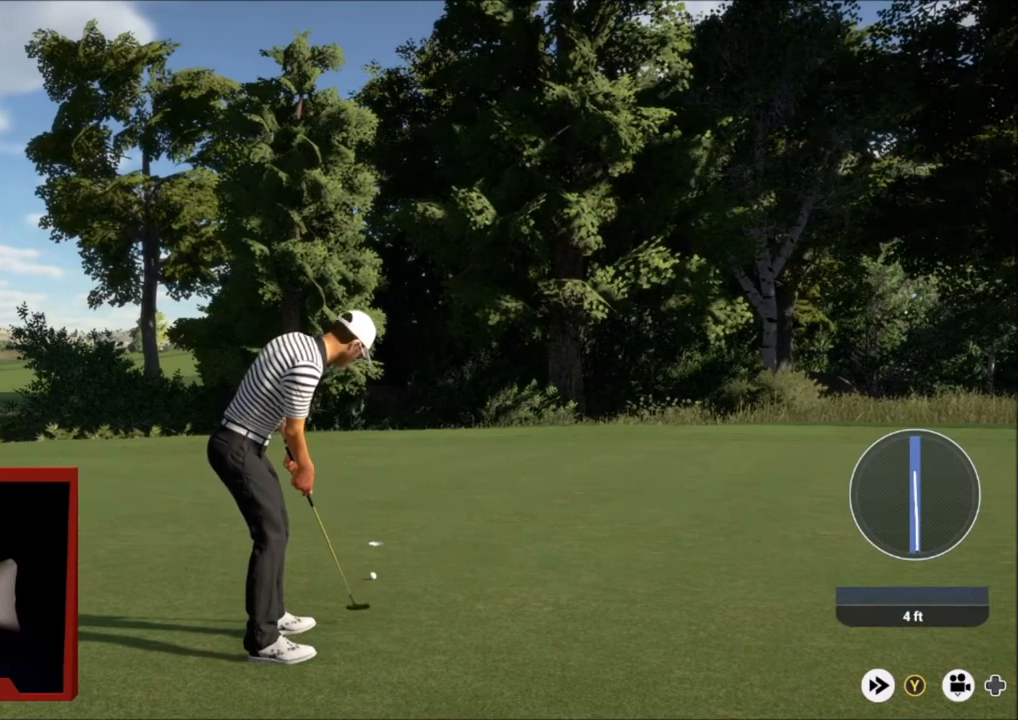
{"buttons": ["L2"], "left_stick": "right", "right_stick": "center", "events": [[234, "L2", "down"]]}
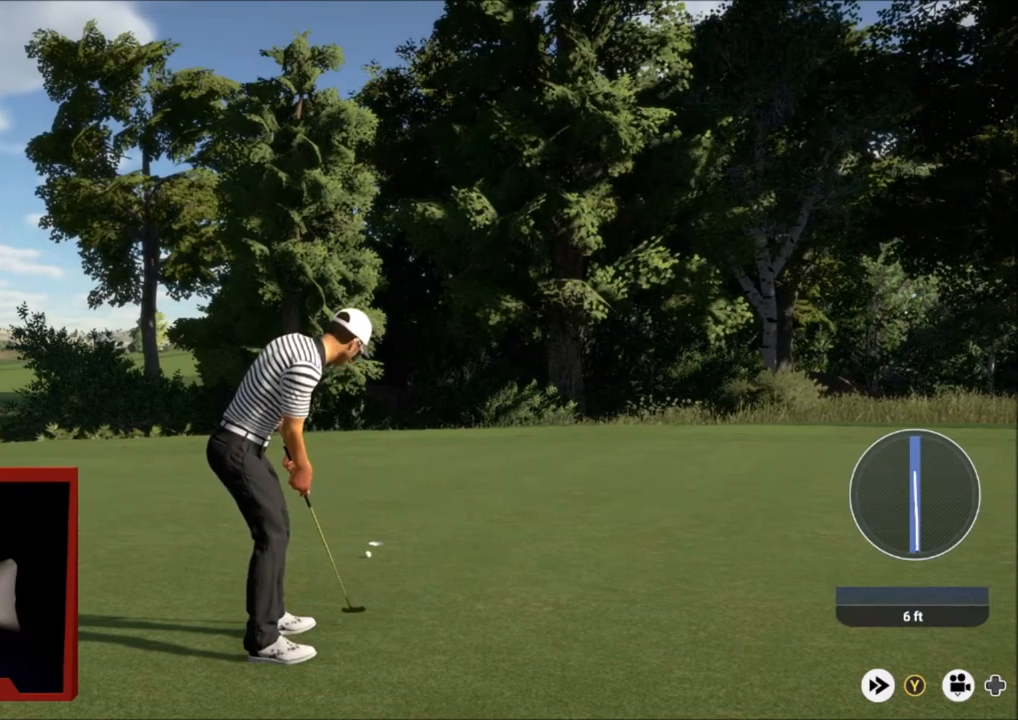
{"buttons": [], "left_stick": "right", "right_stick": "center", "events": [[500, "L2", "up"]]}
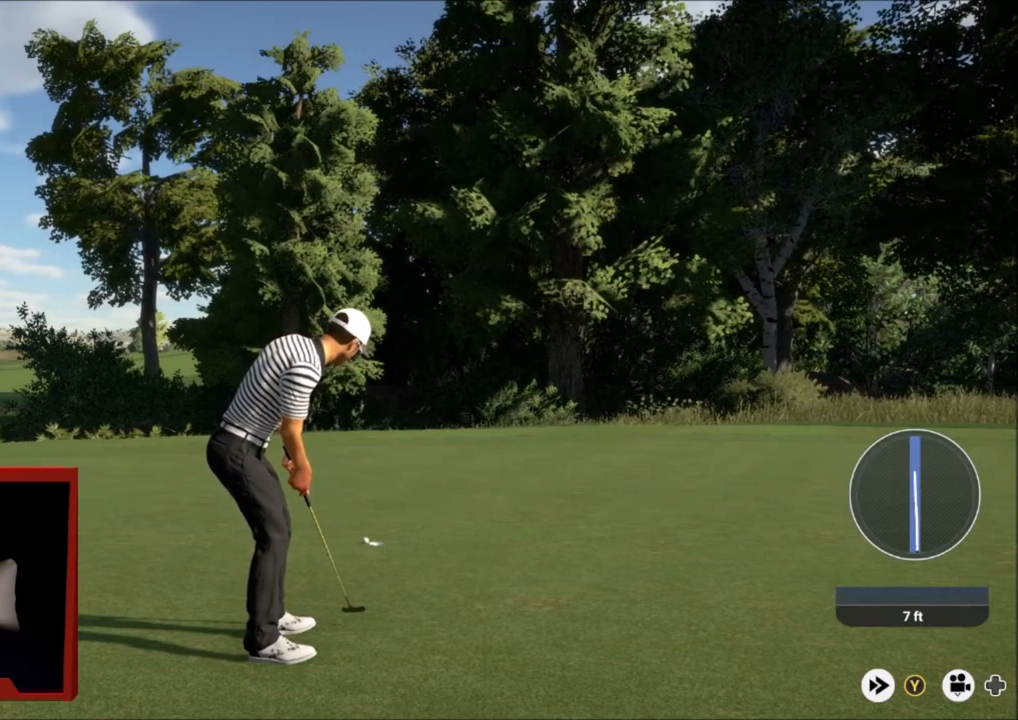
{"buttons": ["Y"], "left_stick": "right", "right_stick": "center", "events": [[367, "Y", "down"]]}
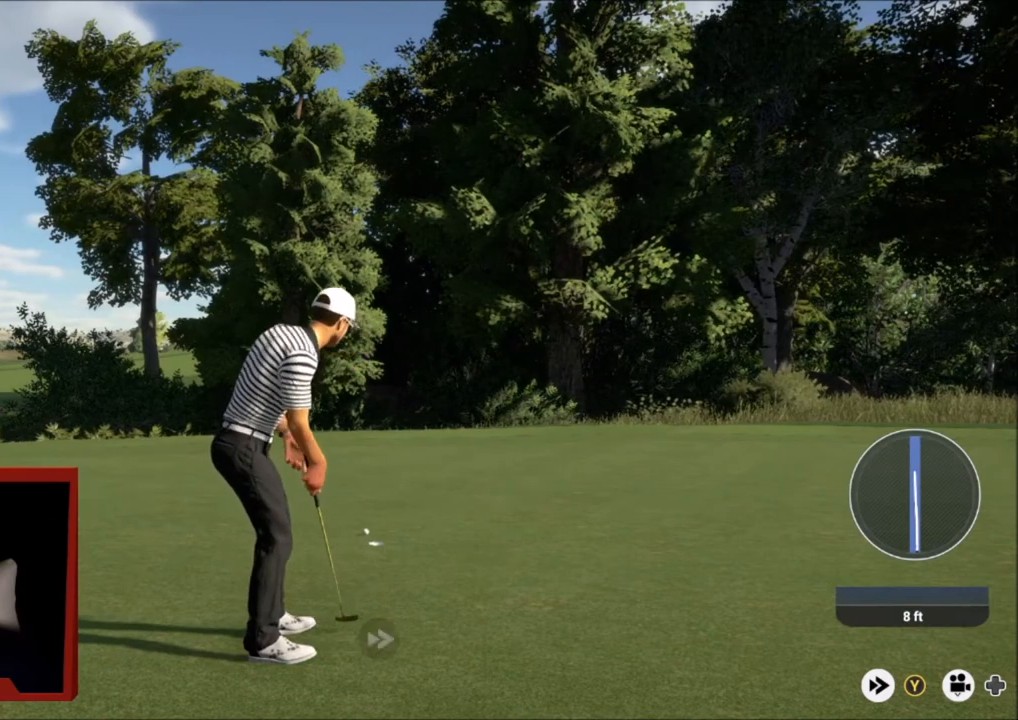
{"buttons": ["Y"], "left_stick": "right", "right_stick": "center", "events": []}
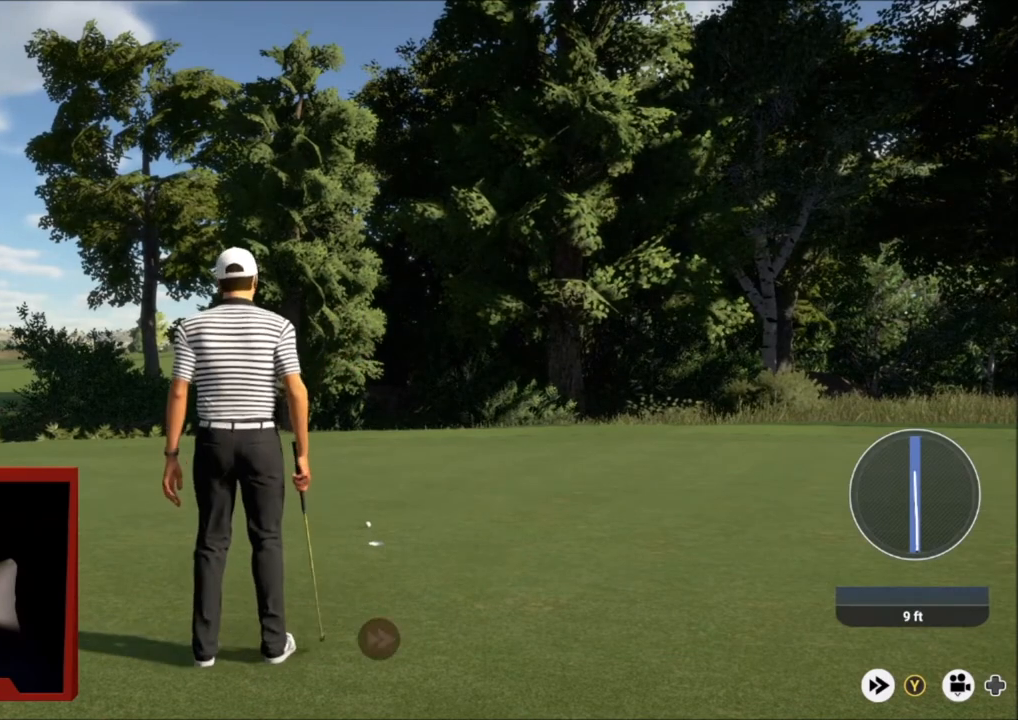
{"buttons": ["Y"], "left_stick": "right", "right_stick": "center", "events": []}